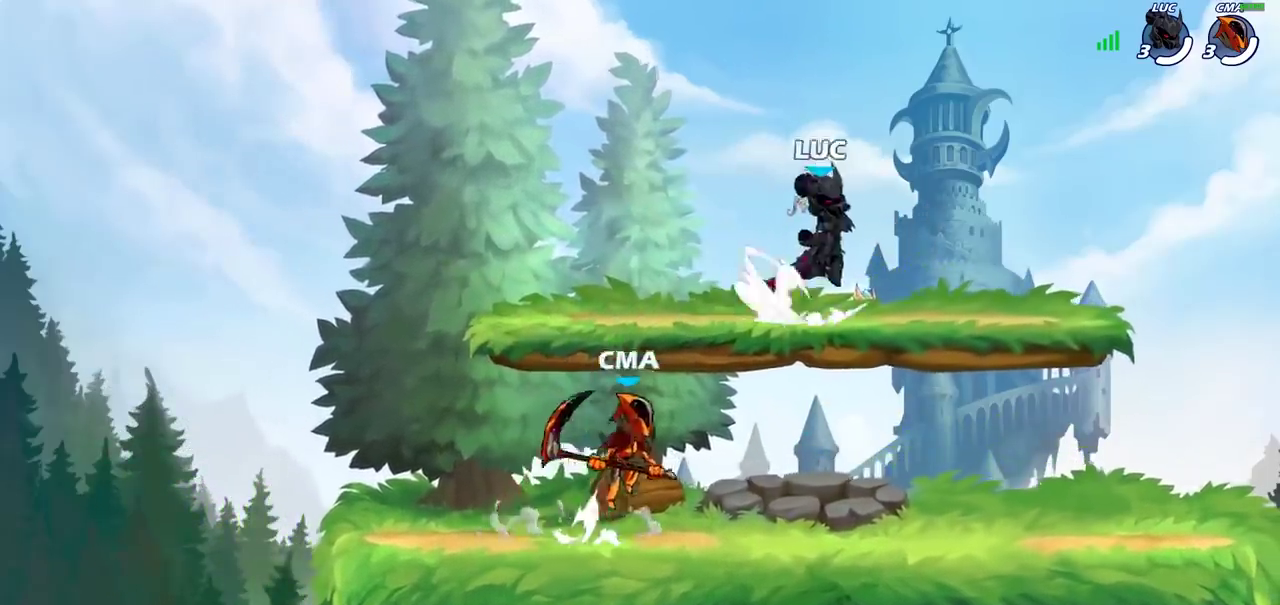
Gameplay with a controller (PlayStation layout); each line is a JSON object with the inputs held at the frame after it (dt_ms = milliseconds from this image to that frame). "events" lists button and stick changes between this image and that frame as [ms after this image, input, new state], when the widget could be followed in between. Not read: R1.
{"dt_ms": 400, "buttons": [], "left_stick": "left", "right_stick": "center", "events": [[83, "CROSS", "up"], [100, "R2", "up"], [100, "left_stick", "down-right"], [150, "left_stick", "down"], [217, "left_stick", "down-left"], [300, "left_stick", "left"]]}
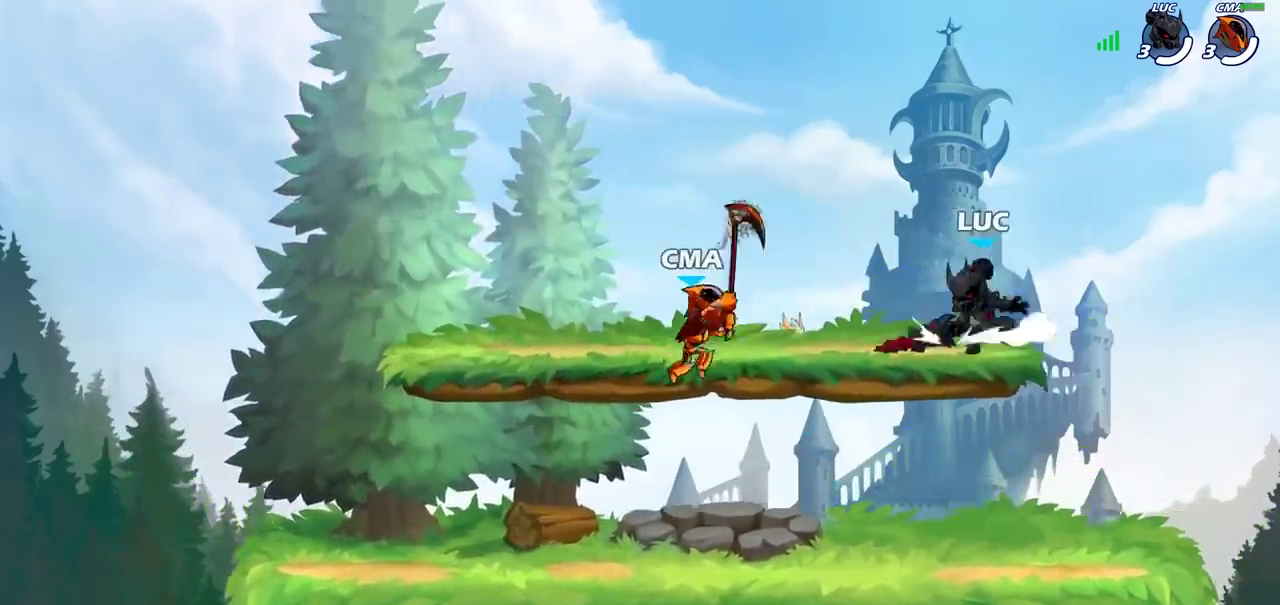
{"dt_ms": 300, "buttons": [], "left_stick": "center", "right_stick": "center", "events": [[17, "left_stick", "up-left"], [100, "left_stick", "center"], [183, "CIRCLE", "down"], [283, "CIRCLE", "up"]]}
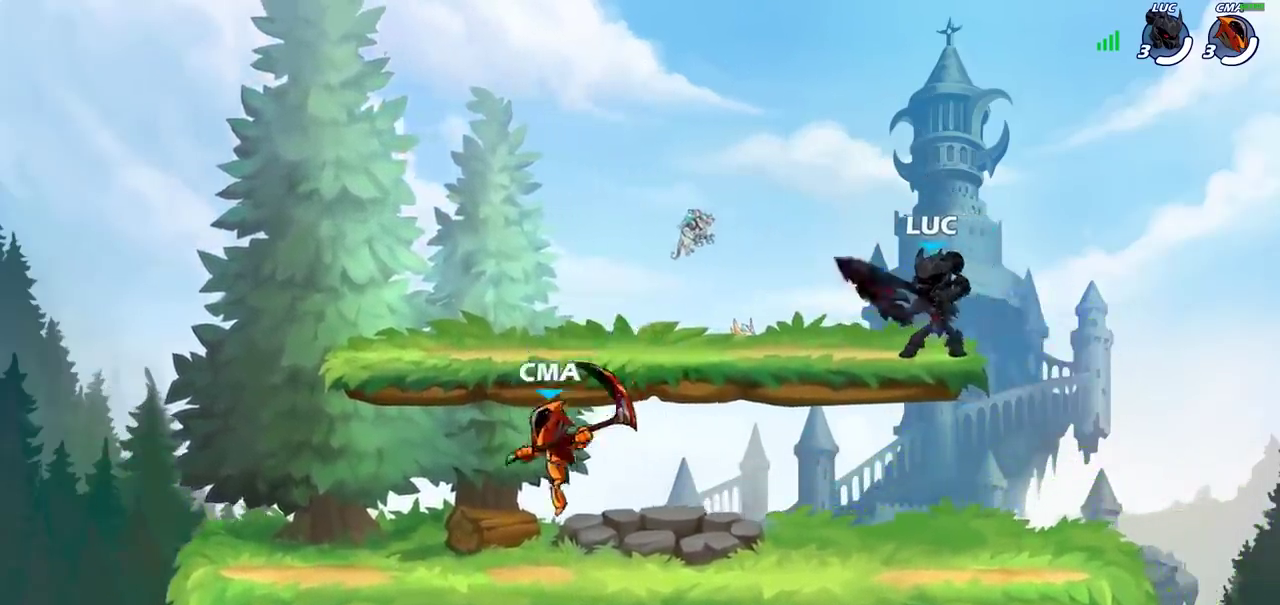
{"dt_ms": 700, "buttons": [], "left_stick": "center", "right_stick": "center", "events": []}
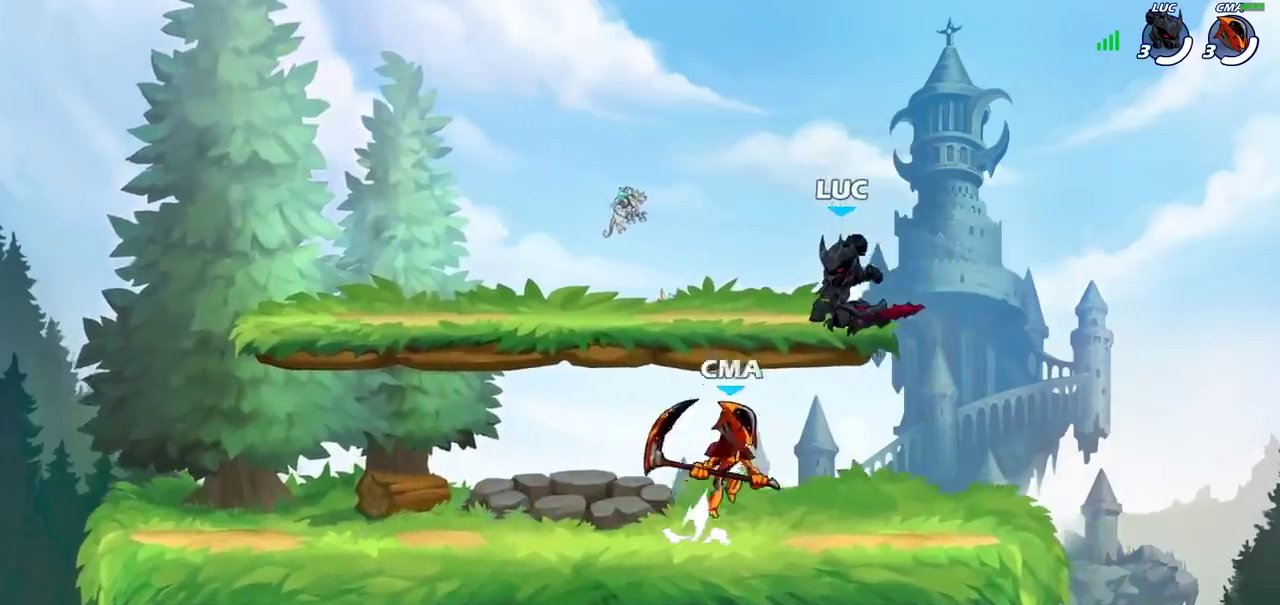
{"dt_ms": 700, "buttons": [], "left_stick": "left", "right_stick": "center", "events": [[17, "left_stick", "up-left"], [67, "CROSS", "down"], [117, "R2", "down"], [217, "CROSS", "up"], [233, "left_stick", "left"], [300, "R2", "up"], [300, "left_stick", "down-left"], [700, "left_stick", "left"]]}
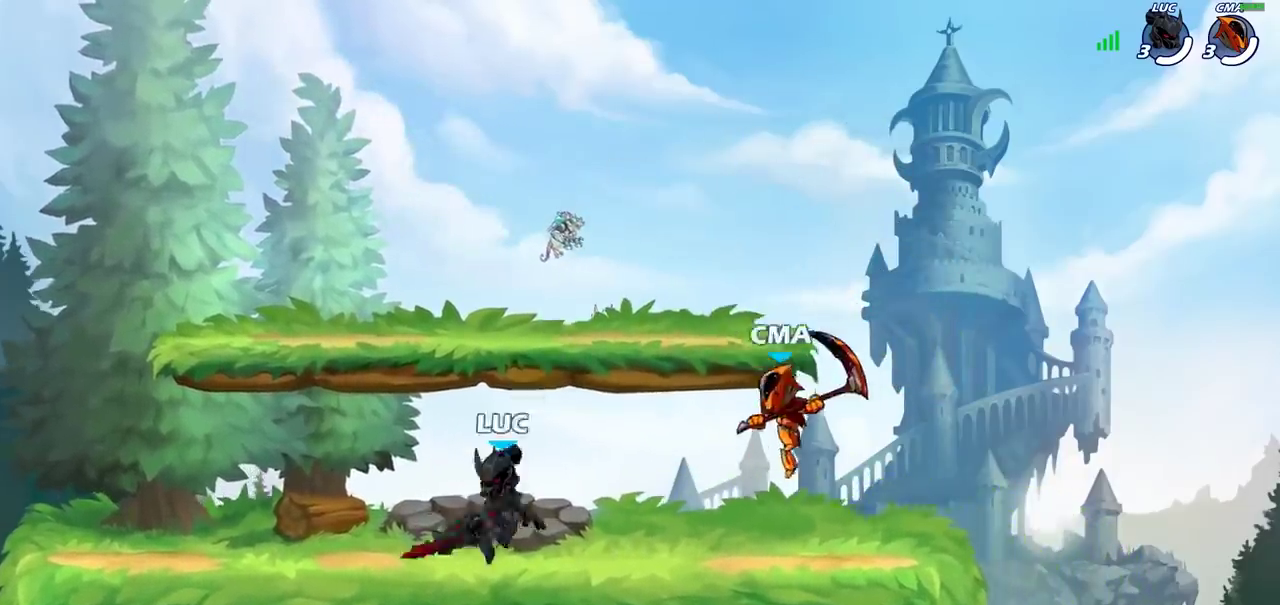
{"dt_ms": 300, "buttons": ["CIRCLE"], "left_stick": "right", "right_stick": "center", "events": [[83, "R2", "down"], [250, "R2", "up"], [267, "left_stick", "right"], [300, "CIRCLE", "down"]]}
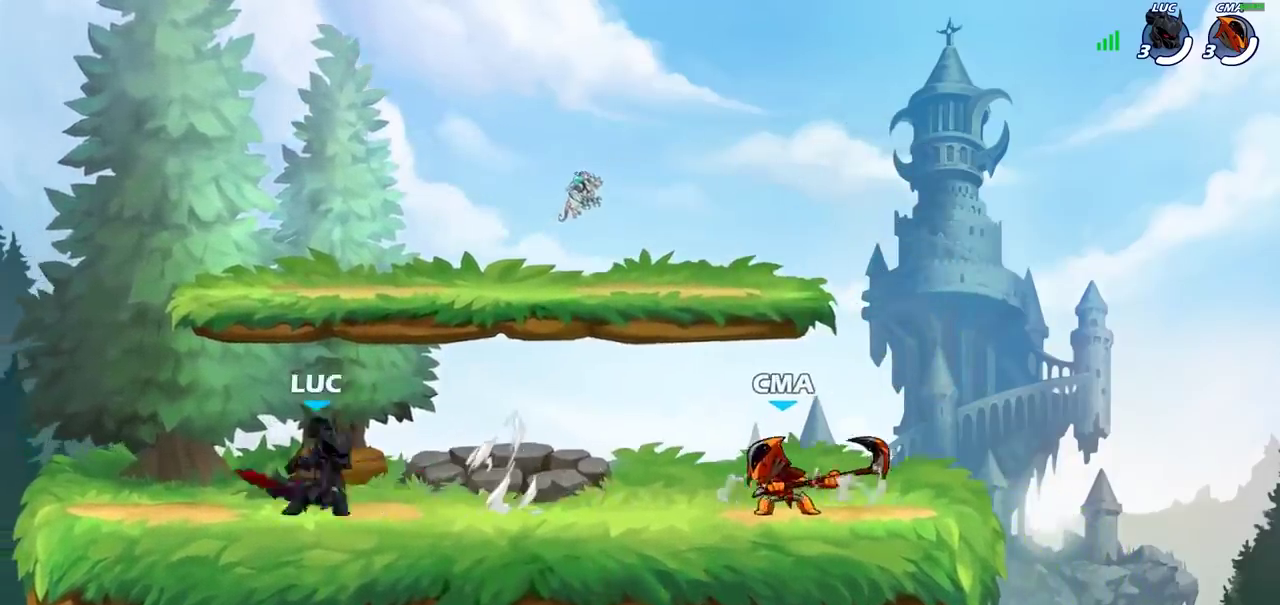
{"dt_ms": 400, "buttons": [], "left_stick": "right", "right_stick": "center", "events": [[100, "CIRCLE", "up"], [117, "left_stick", "center"], [283, "left_stick", "right"]]}
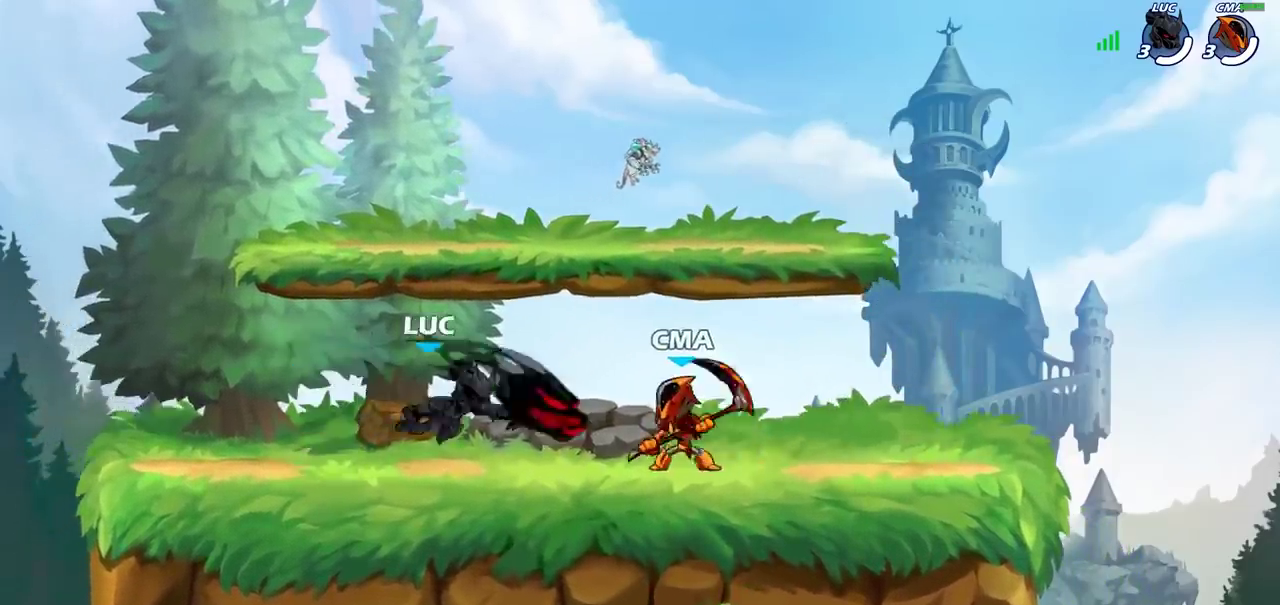
{"dt_ms": 700, "buttons": [], "left_stick": "up-left", "right_stick": "center", "events": [[150, "left_stick", "center"], [500, "left_stick", "up-left"], [550, "R2", "down"], [683, "R2", "up"]]}
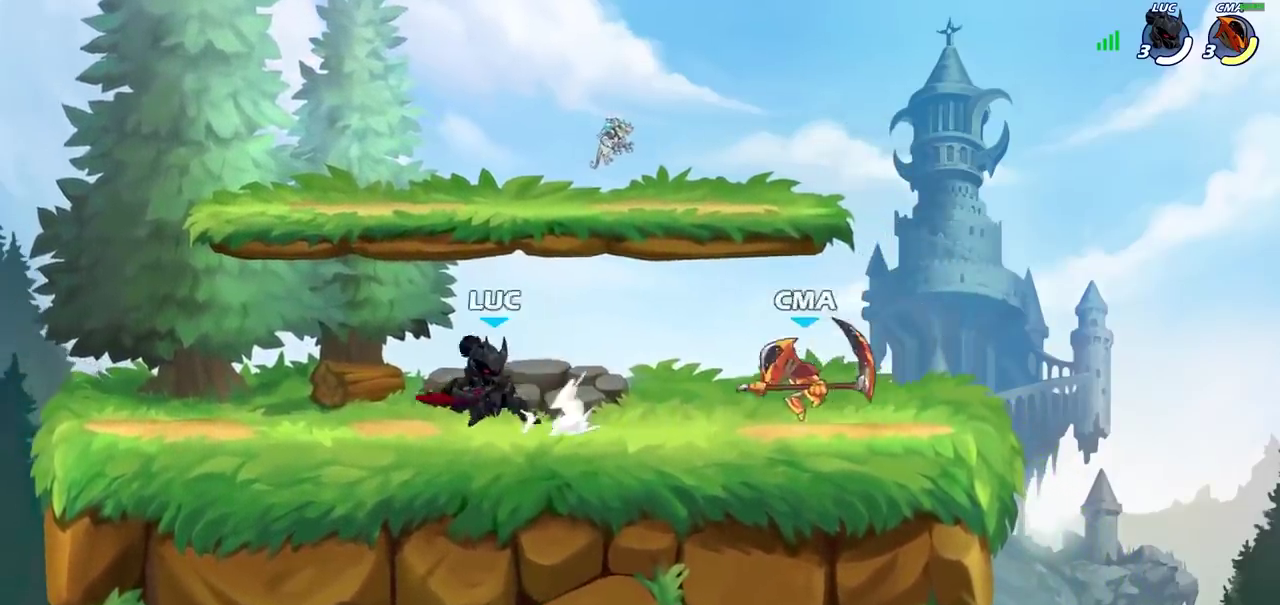
{"dt_ms": 400, "buttons": [], "left_stick": "center", "right_stick": "center", "events": [[17, "left_stick", "center"]]}
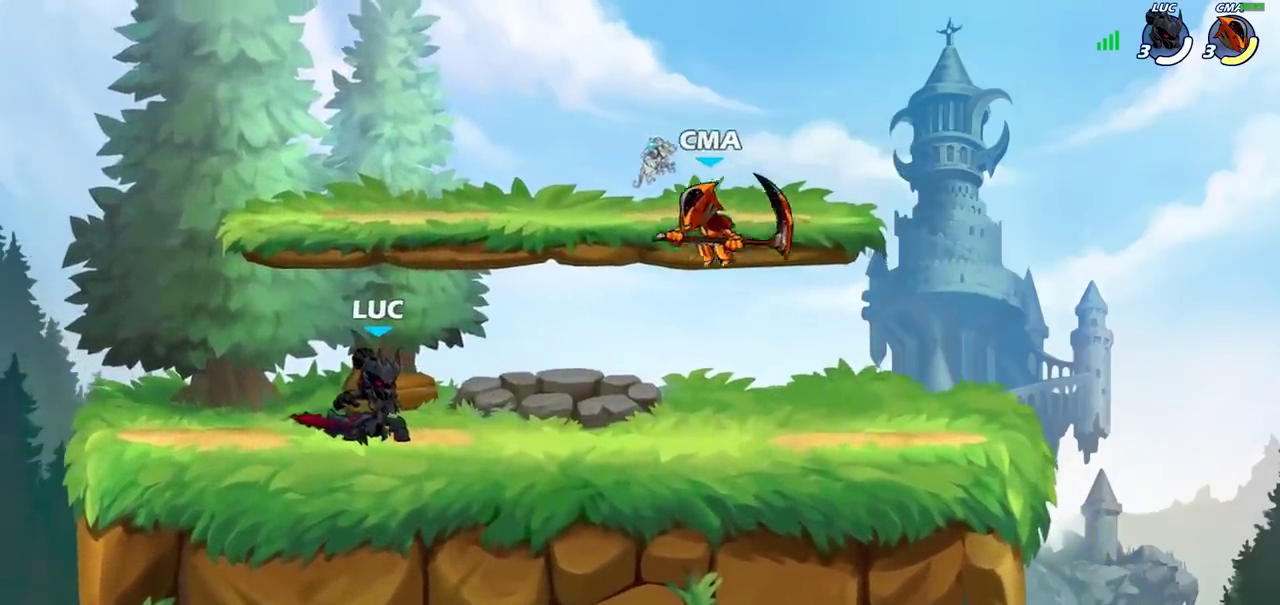
{"dt_ms": 300, "buttons": ["R2"], "left_stick": "left", "right_stick": "center", "events": [[100, "left_stick", "right"], [167, "left_stick", "center"], [217, "left_stick", "left"], [267, "R2", "down"]]}
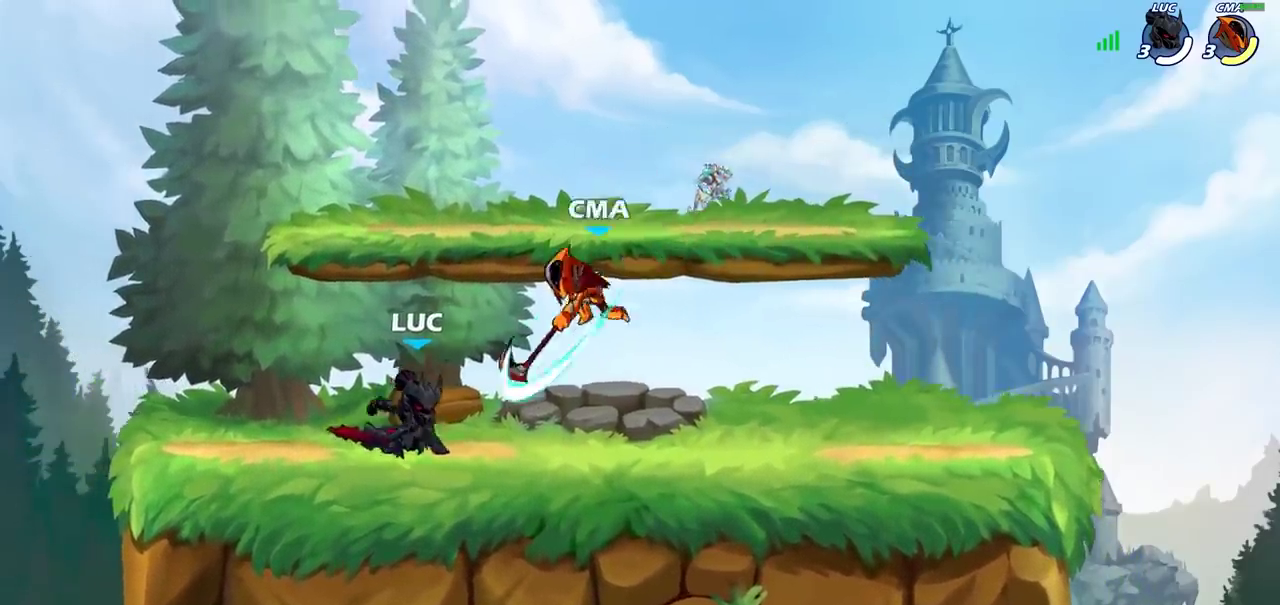
{"dt_ms": 700, "buttons": [], "left_stick": "right", "right_stick": "center", "events": [[117, "left_stick", "center"], [133, "R2", "up"], [267, "left_stick", "right"], [400, "left_stick", "center"], [700, "left_stick", "right"]]}
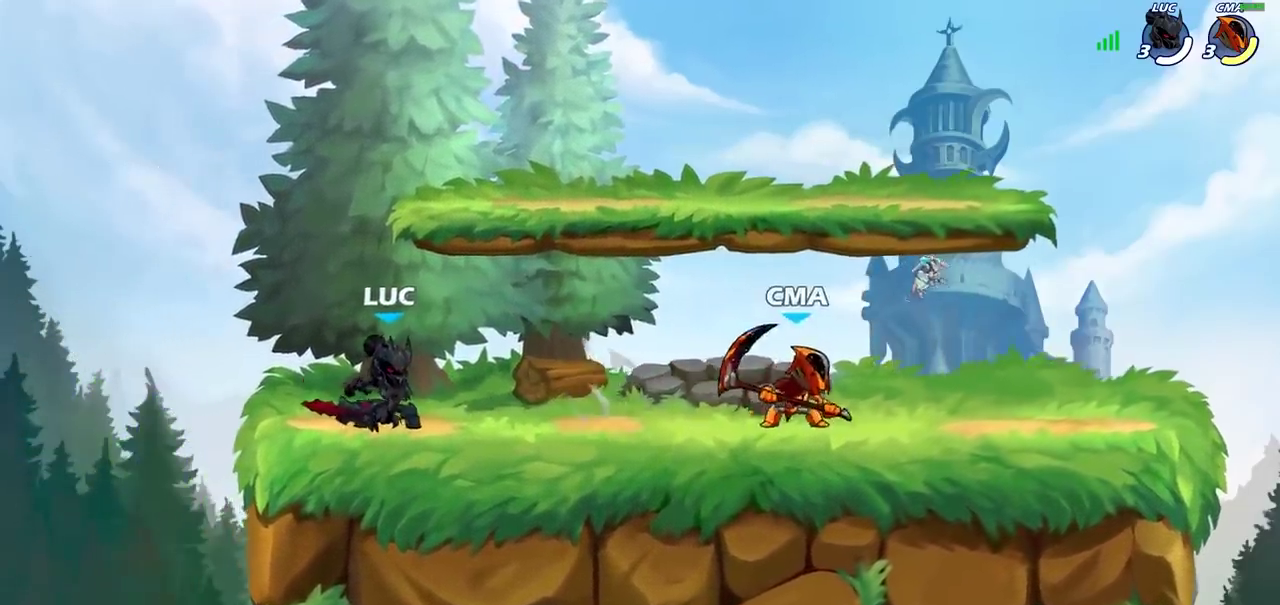
{"dt_ms": 700, "buttons": [], "left_stick": "center", "right_stick": "center", "events": [[50, "R2", "down"], [133, "CIRCLE", "down"], [133, "R2", "up"], [133, "left_stick", "down"], [233, "CIRCLE", "up"], [267, "left_stick", "center"]]}
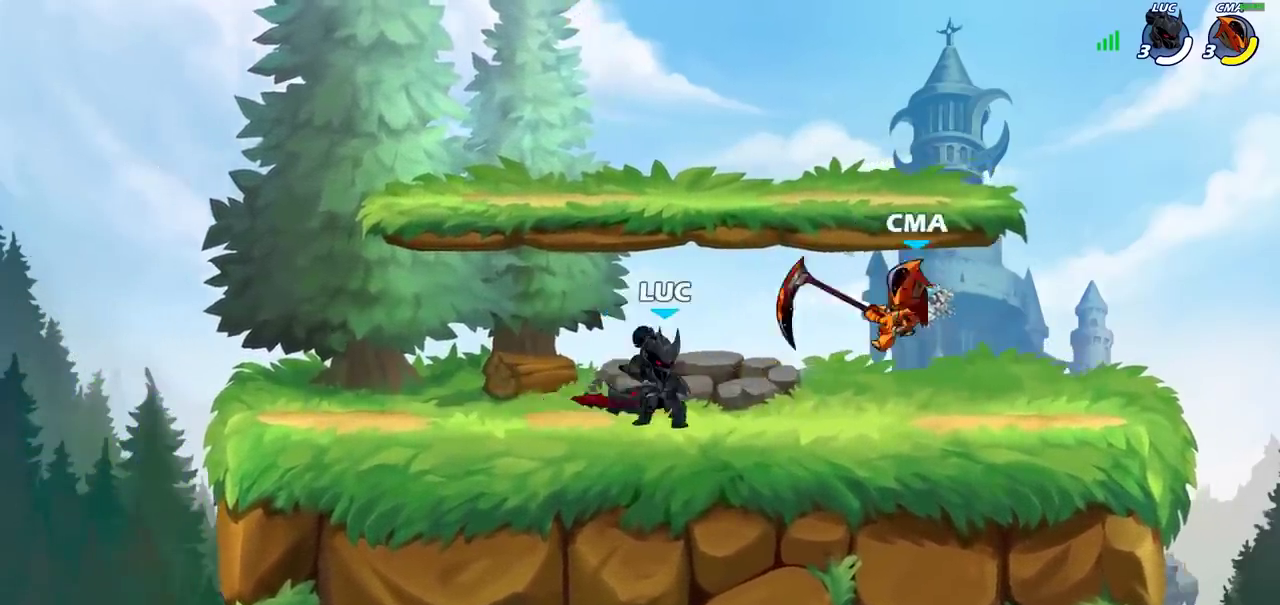
{"dt_ms": 300, "buttons": [], "left_stick": "center", "right_stick": "center", "events": []}
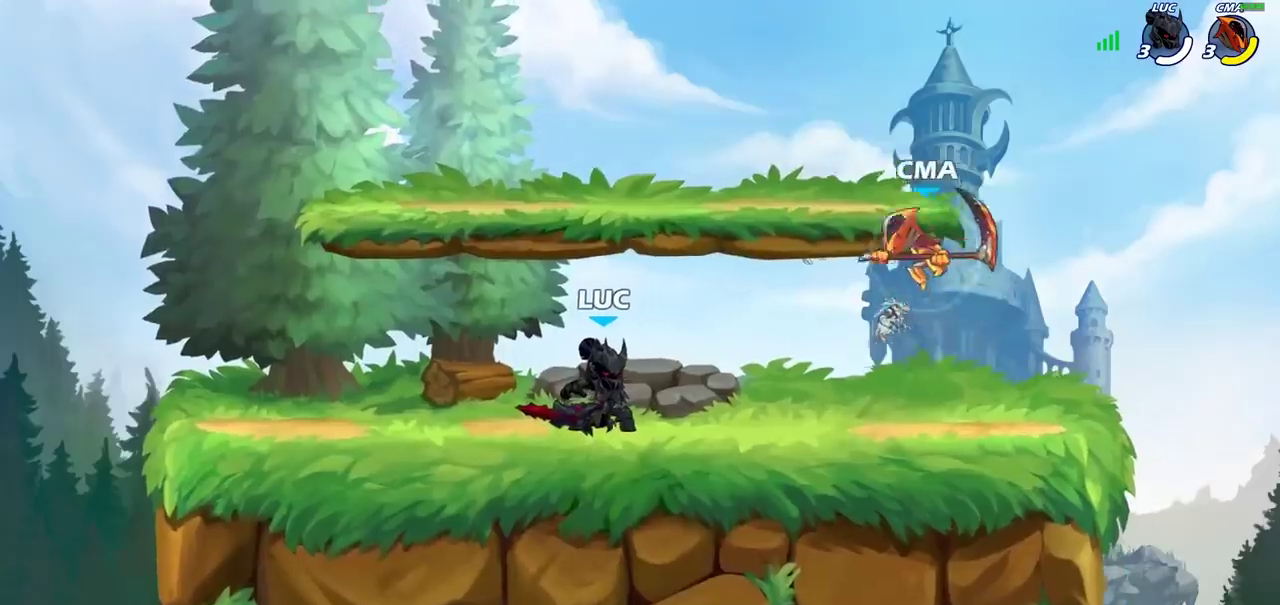
{"dt_ms": 400, "buttons": [], "left_stick": "center", "right_stick": "center", "events": [[183, "left_stick", "left"], [217, "R2", "down"], [367, "left_stick", "center"], [383, "R2", "up"]]}
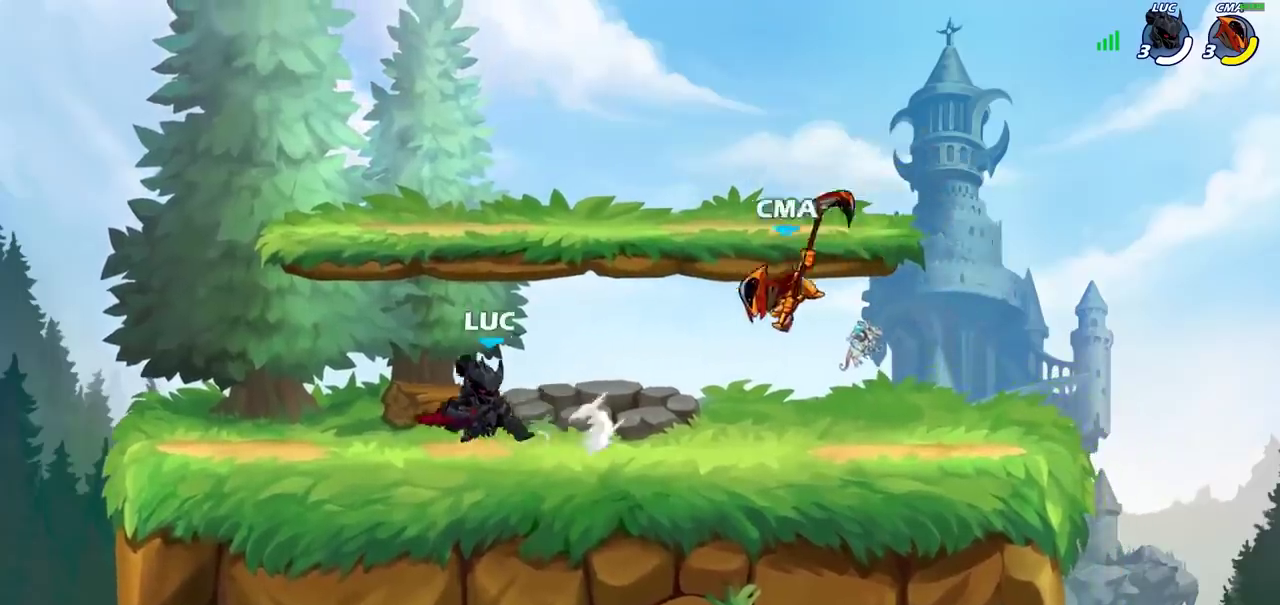
{"dt_ms": 700, "buttons": [], "left_stick": "down-right", "right_stick": "center", "events": [[300, "left_stick", "right"], [367, "CROSS", "down"], [517, "CROSS", "up"], [650, "left_stick", "down-right"]]}
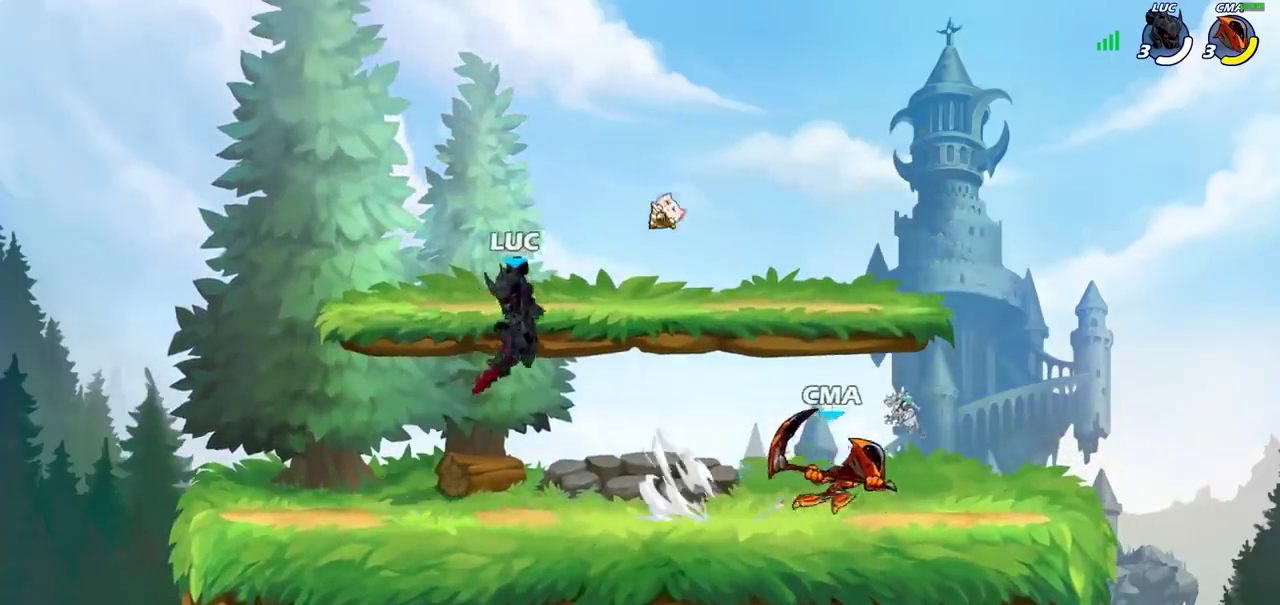
{"dt_ms": 400, "buttons": [], "left_stick": "right", "right_stick": "center", "events": [[100, "left_stick", "right"], [183, "SQUARE", "down"], [283, "SQUARE", "up"]]}
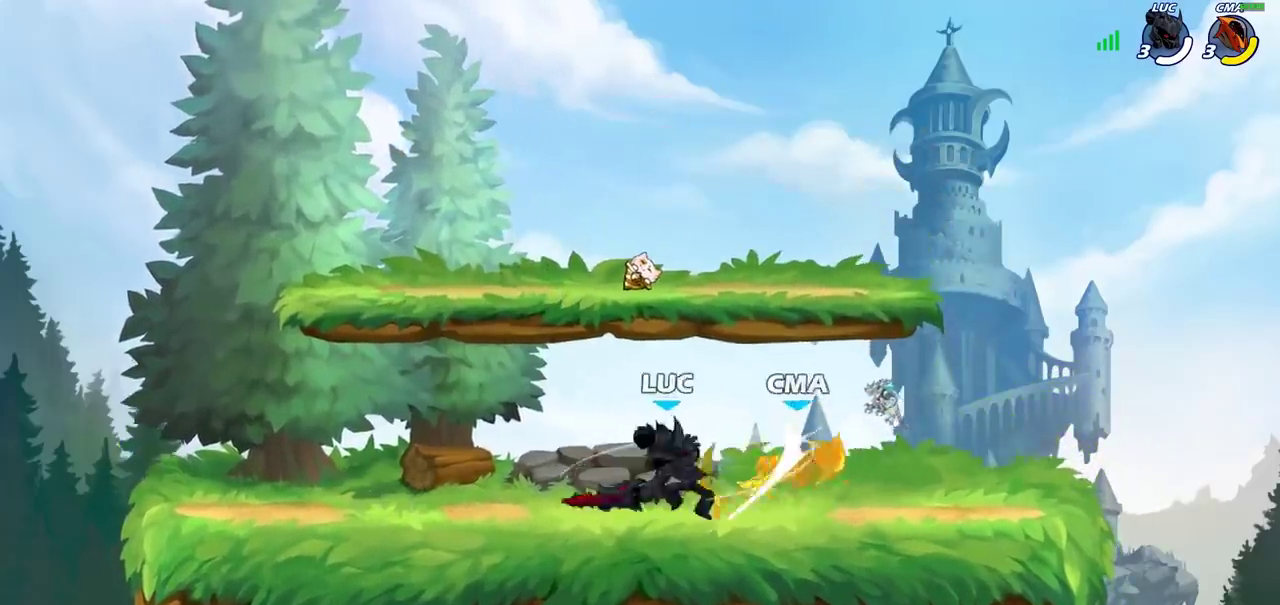
{"dt_ms": 300, "buttons": [], "left_stick": "right", "right_stick": "center", "events": []}
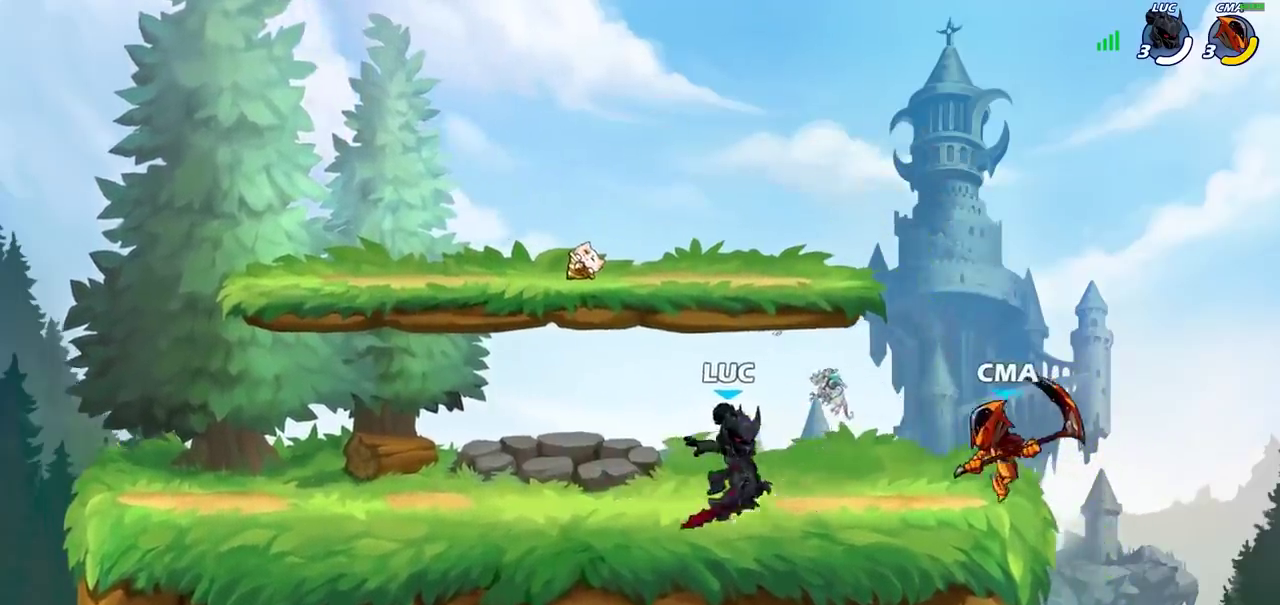
{"dt_ms": 800, "buttons": [], "left_stick": "center", "right_stick": "center", "events": [[100, "R2", "down"], [150, "left_stick", "center"], [200, "CIRCLE", "down"], [200, "R2", "up"], [300, "CIRCLE", "up"], [450, "left_stick", "right"], [567, "left_stick", "center"]]}
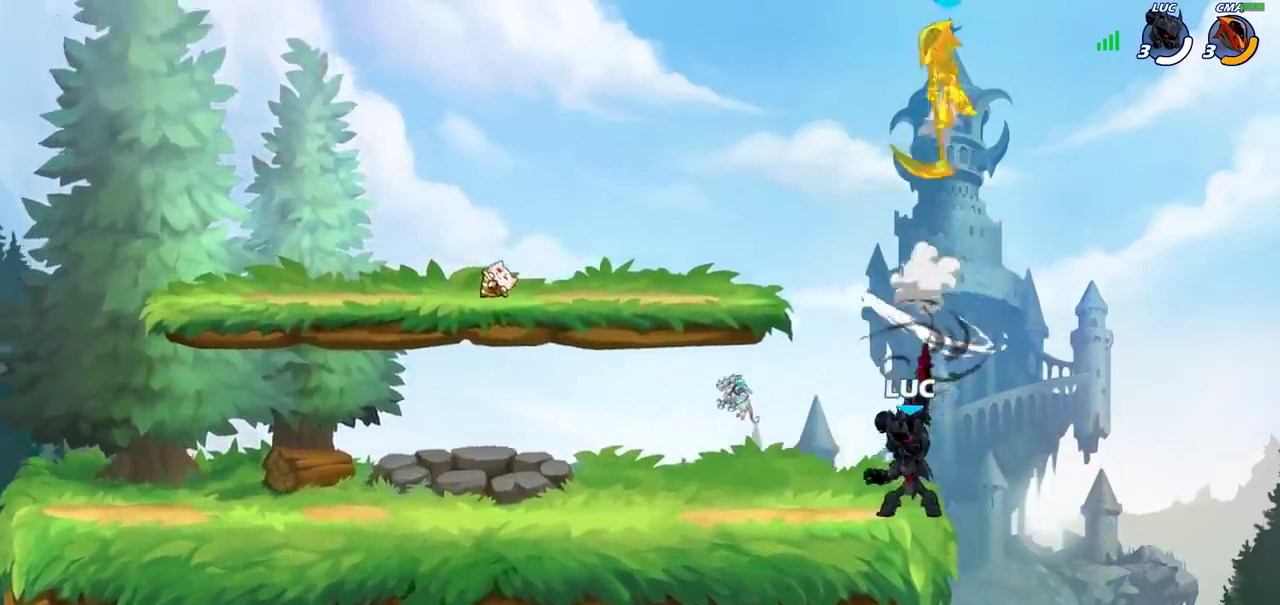
{"dt_ms": 400, "buttons": [], "left_stick": "left", "right_stick": "center", "events": [[200, "CROSS", "down"], [233, "left_stick", "left"], [300, "CROSS", "up"]]}
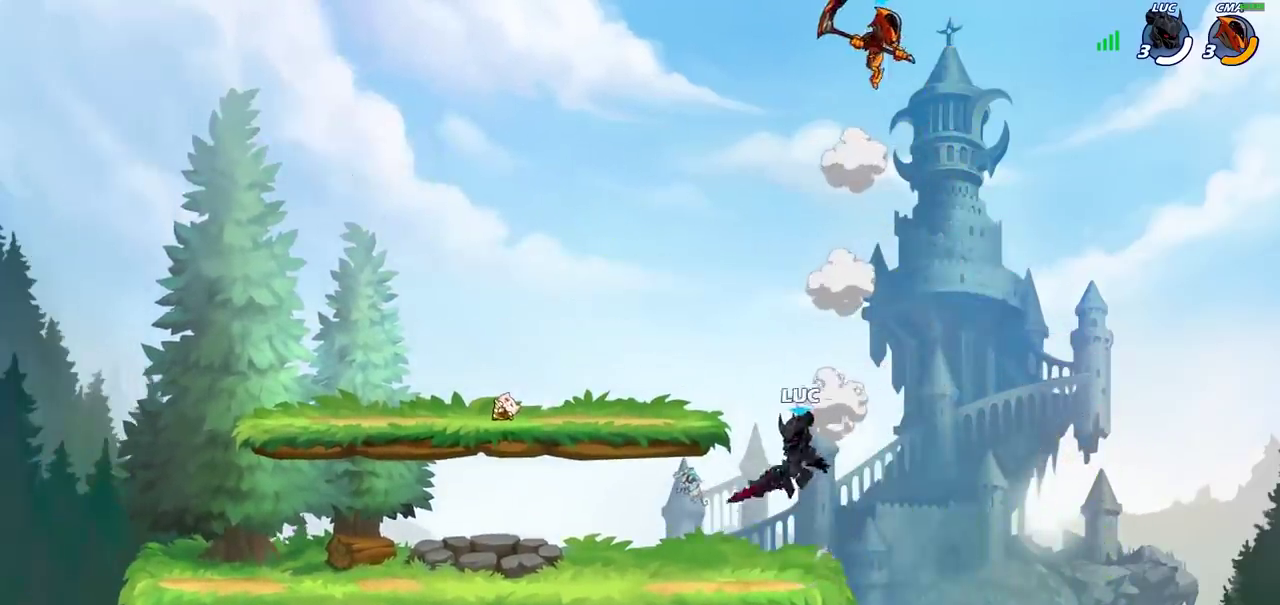
{"dt_ms": 500, "buttons": [], "left_stick": "down-left", "right_stick": "center", "events": [[67, "CROSS", "down"], [150, "left_stick", "up-right"], [217, "left_stick", "right"], [350, "CROSS", "up"], [400, "left_stick", "down"], [450, "left_stick", "down-left"]]}
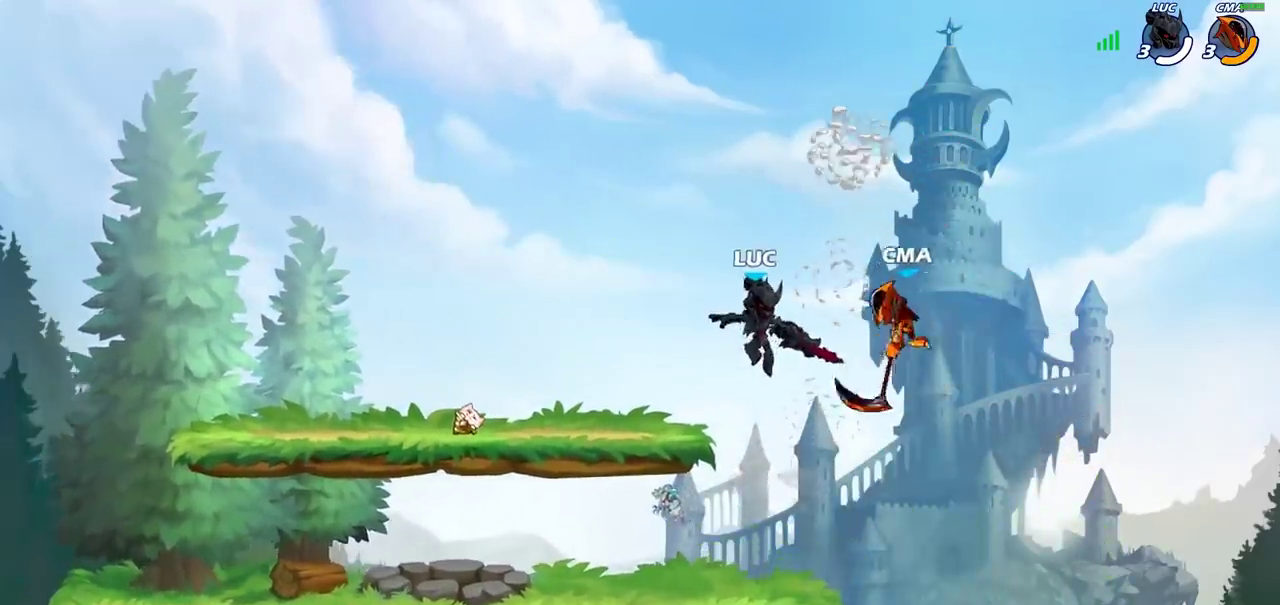
{"dt_ms": 700, "buttons": [], "left_stick": "center", "right_stick": "center", "events": [[250, "left_stick", "right"], [333, "CIRCLE", "down"], [417, "CIRCLE", "up"], [550, "left_stick", "center"]]}
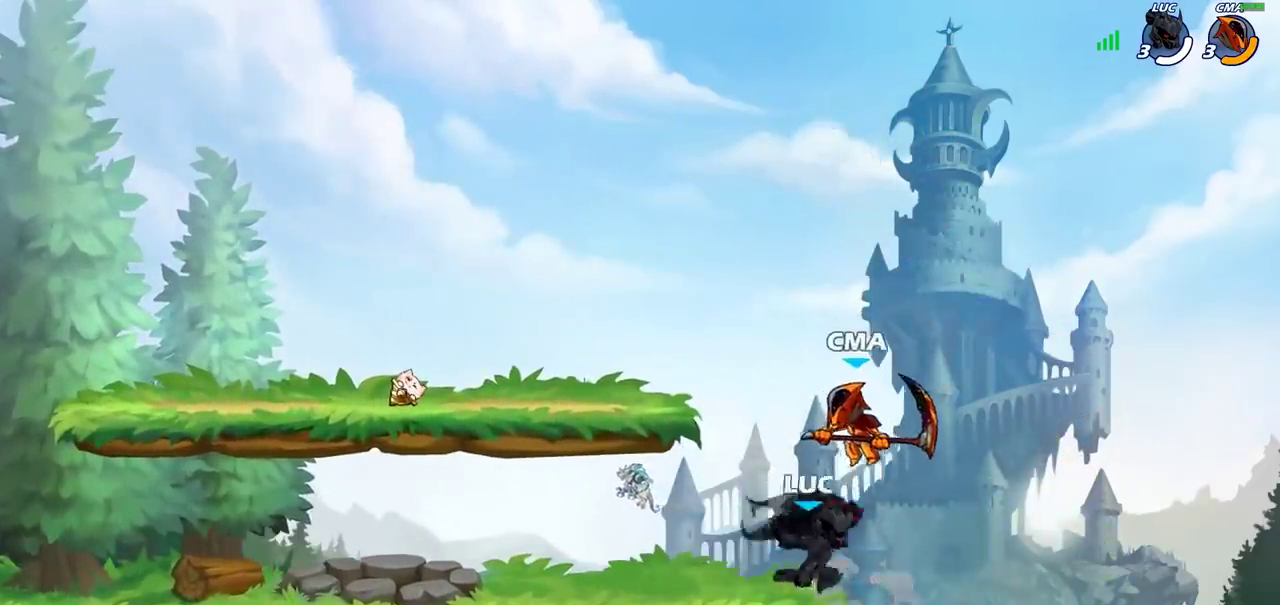
{"dt_ms": 300, "buttons": [], "left_stick": "center", "right_stick": "center", "events": []}
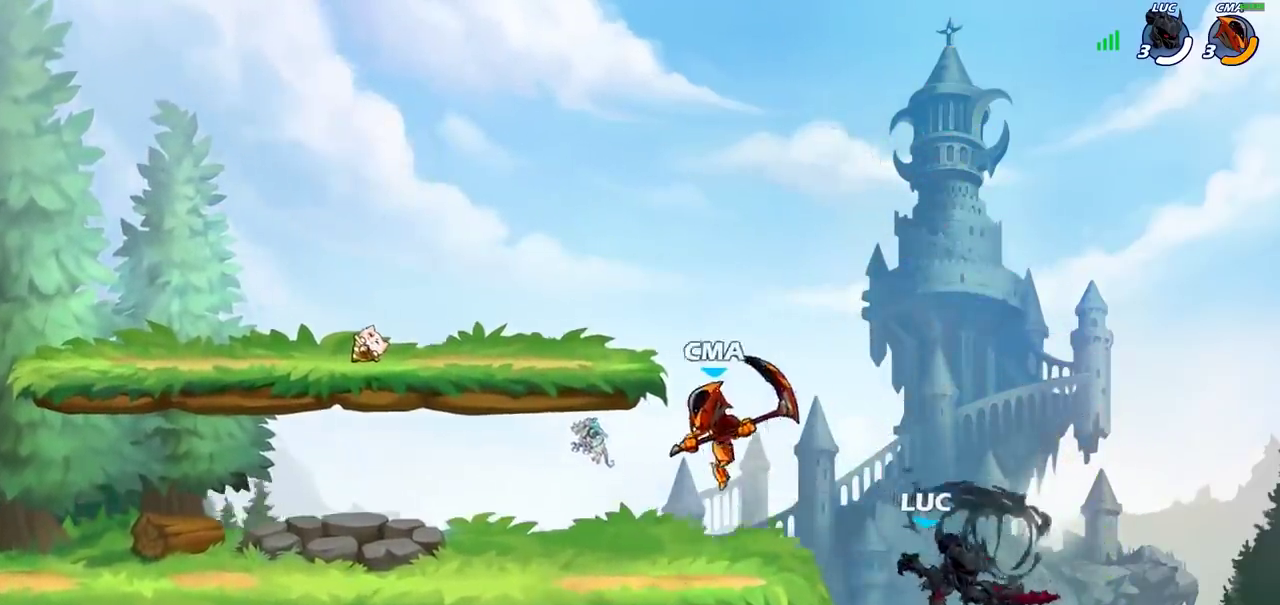
{"dt_ms": 500, "buttons": ["CROSS"], "left_stick": "left", "right_stick": "center", "events": [[133, "left_stick", "left"], [383, "CROSS", "down"]]}
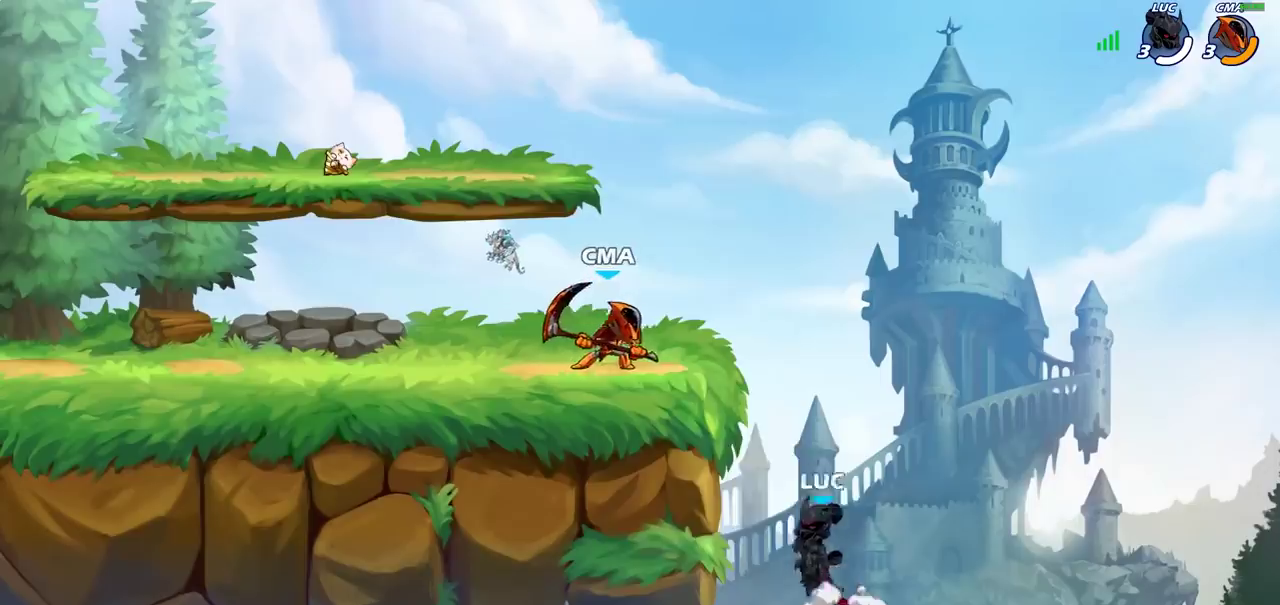
{"dt_ms": 500, "buttons": [], "left_stick": "right", "right_stick": "center", "events": [[17, "CROSS", "up"], [117, "CROSS", "down"], [200, "CIRCLE", "down"], [200, "CROSS", "up"], [317, "CIRCLE", "up"], [317, "left_stick", "up-left"], [433, "left_stick", "up-right"], [483, "left_stick", "right"]]}
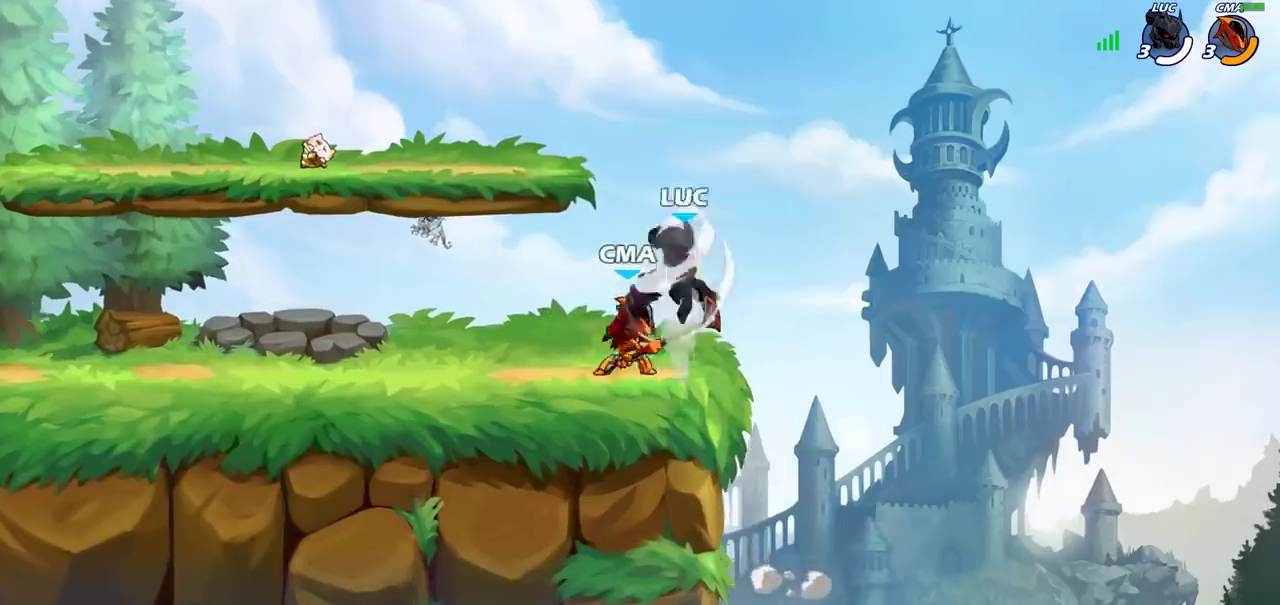
{"dt_ms": 300, "buttons": [], "left_stick": "up-left", "right_stick": "center", "events": [[50, "left_stick", "up-left"], [100, "left_stick", "left"], [233, "left_stick", "up-left"]]}
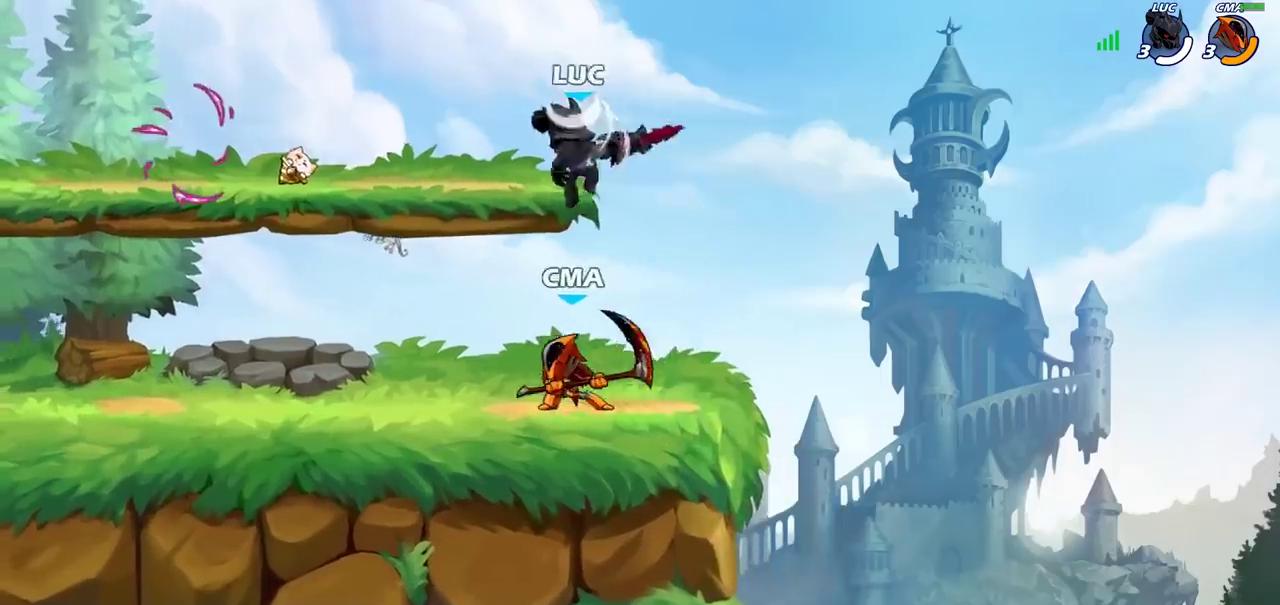
{"dt_ms": 700, "buttons": [], "left_stick": "center", "right_stick": "center", "events": [[67, "left_stick", "left"], [117, "left_stick", "down-left"], [300, "R2", "down"], [300, "left_stick", "center"], [500, "left_stick", "right"], [533, "R2", "up"], [533, "SQUARE", "down"], [600, "left_stick", "center"], [633, "SQUARE", "up"]]}
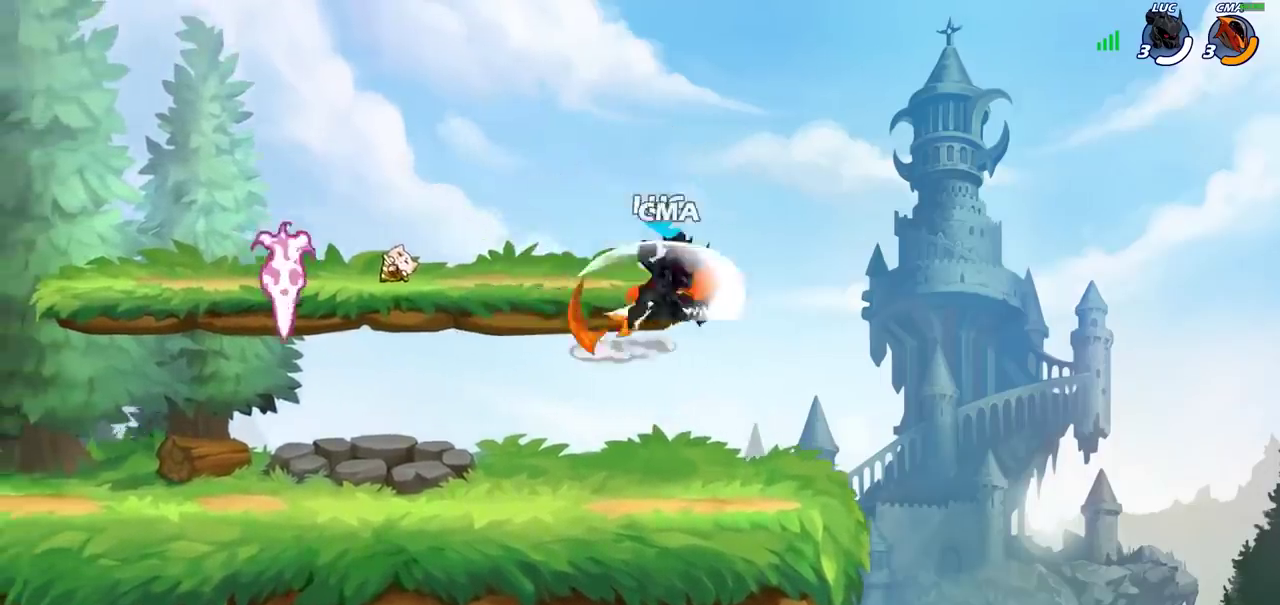
{"dt_ms": 700, "buttons": [], "left_stick": "left", "right_stick": "center", "events": [[133, "left_stick", "left"]]}
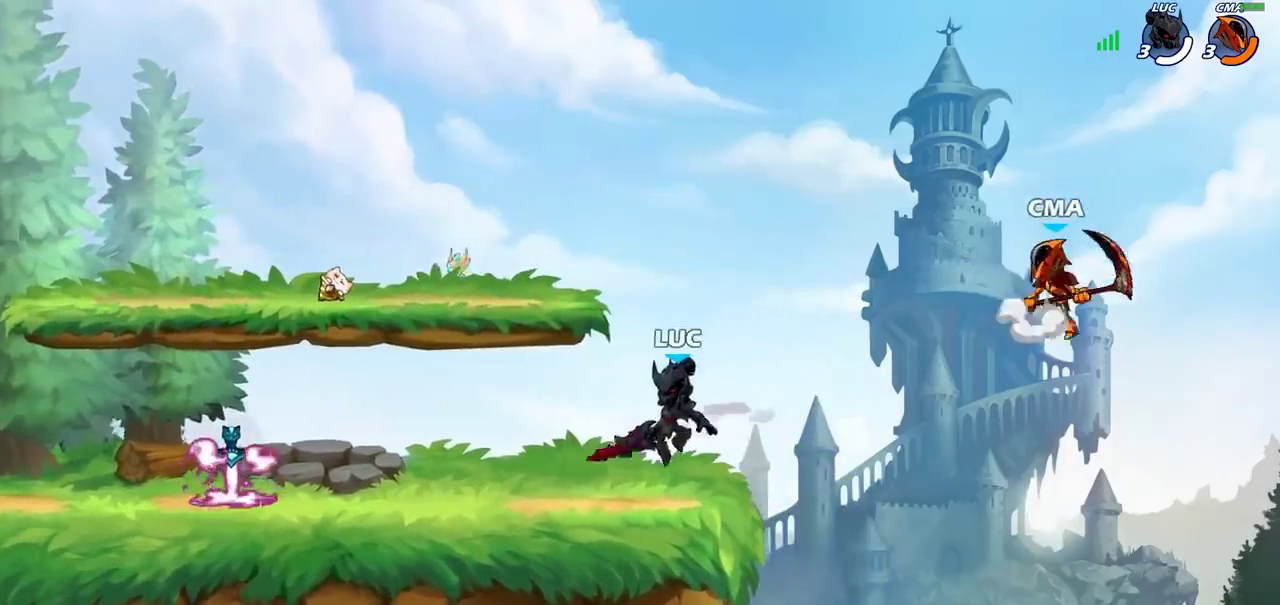
{"dt_ms": 300, "buttons": ["CROSS"], "left_stick": "right", "right_stick": "center", "events": [[133, "left_stick", "right"], [300, "CROSS", "down"]]}
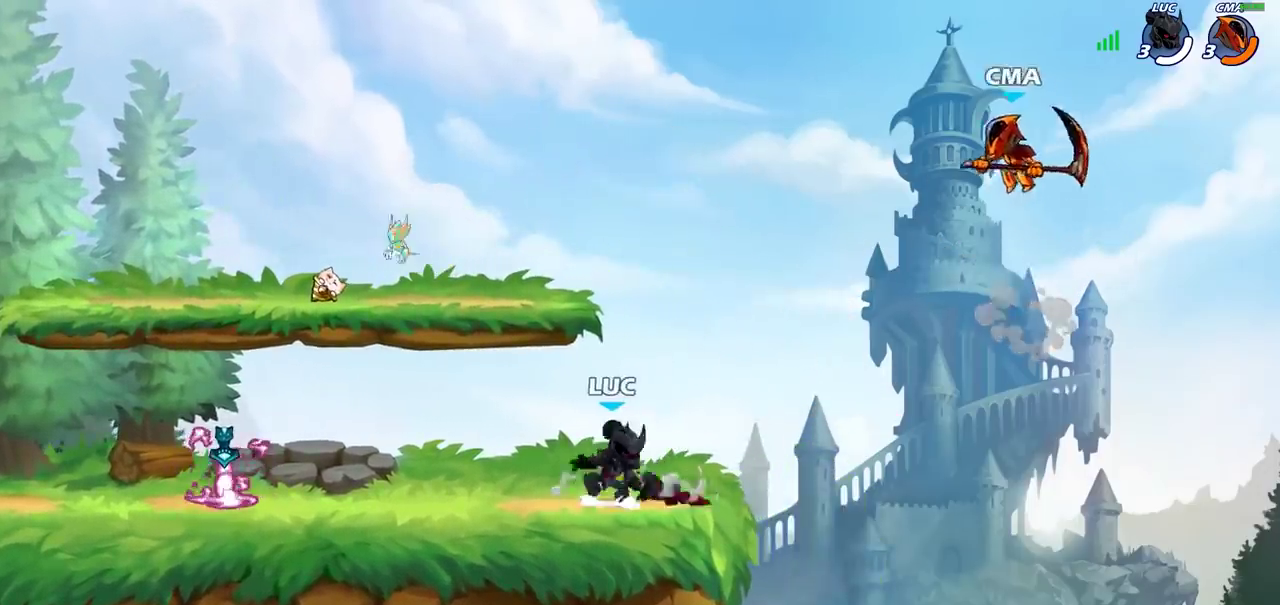
{"dt_ms": 600, "buttons": [], "left_stick": "left", "right_stick": "center", "events": [[217, "SQUARE", "down"], [250, "CROSS", "up"], [267, "SQUARE", "up"], [417, "left_stick", "left"]]}